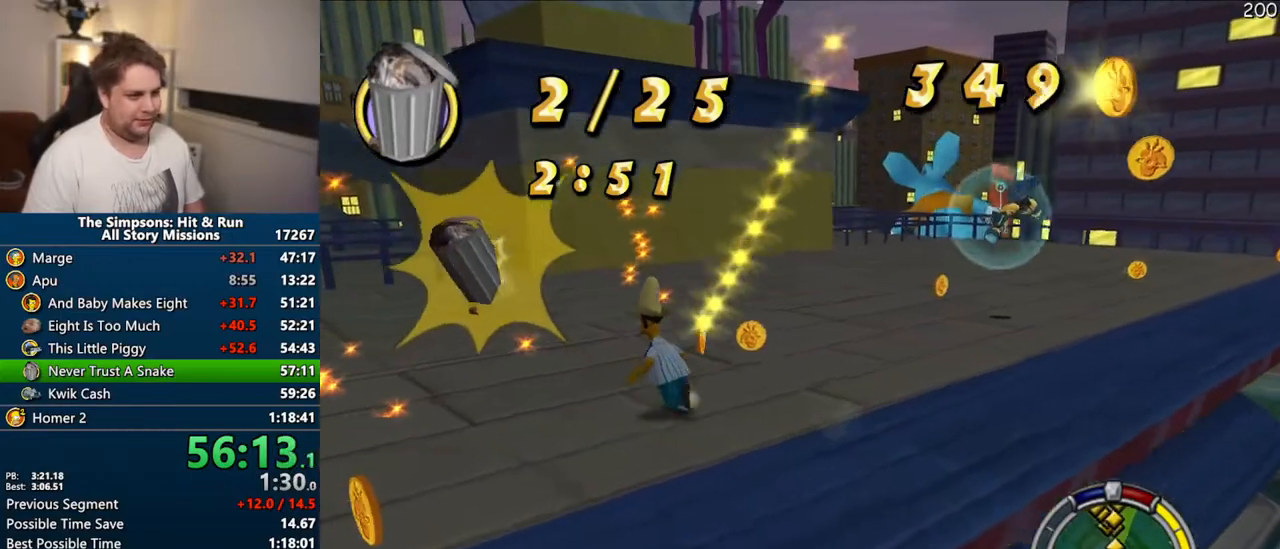
Gameplay with a controller (PlayStation layout); each line is a JSON object with the inputs held at the frame after it (dt_ms = milliseconds from this image to that frame). "events" lists button and stick changes between this image and that frame as [ms after this image, input, new state], when the widget could be followed in between. Not read: L3 R3.
{"dt_ms": 500, "buttons": ["SQUARE"], "left_stick": "right", "right_stick": "left", "events": [[267, "left_stick", "right"]]}
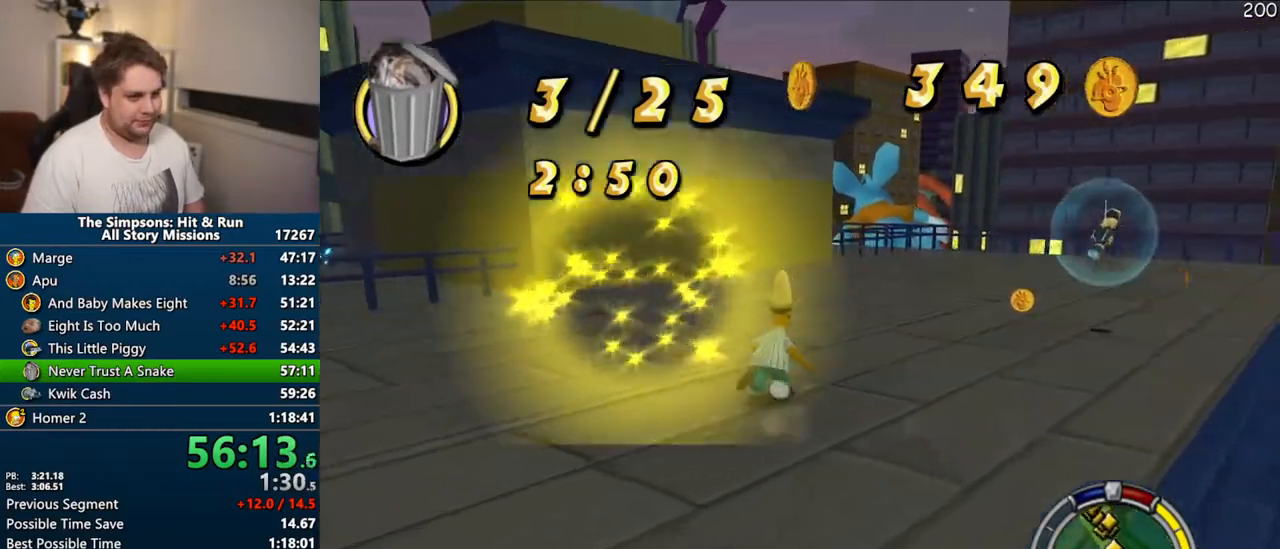
{"dt_ms": 500, "buttons": ["SQUARE"], "left_stick": "right", "right_stick": "right", "events": [[67, "right_stick", "center"], [83, "left_stick", "up-right"], [333, "left_stick", "right"], [333, "right_stick", "right"]]}
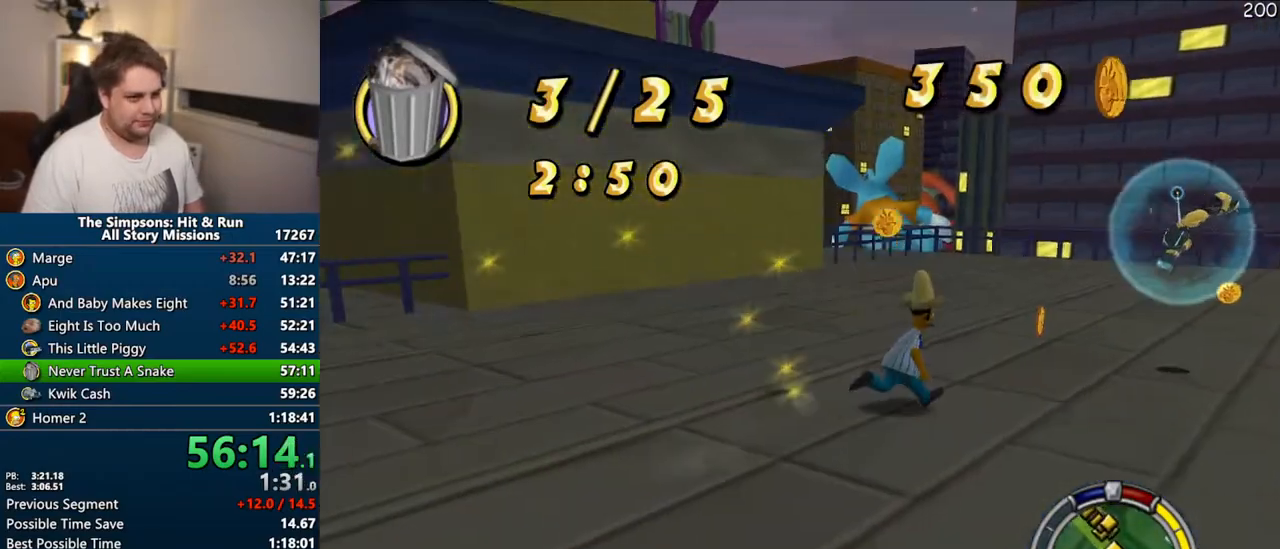
{"dt_ms": 500, "buttons": ["CROSS"], "left_stick": "up-right", "right_stick": "center", "events": [[117, "right_stick", "center"], [183, "left_stick", "up-right"], [283, "CIRCLE", "down"], [350, "CIRCLE", "up"], [400, "SQUARE", "up"], [467, "CROSS", "down"]]}
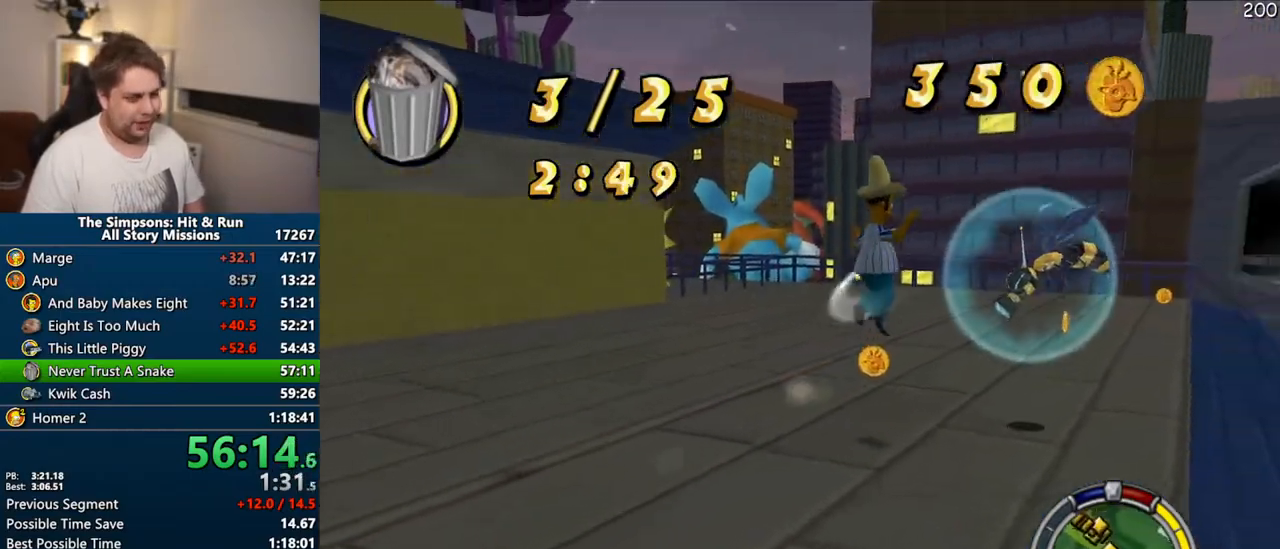
{"dt_ms": 500, "buttons": [], "left_stick": "right", "right_stick": "center", "events": [[83, "CROSS", "up"], [250, "right_stick", "right"], [333, "left_stick", "right"], [433, "right_stick", "center"]]}
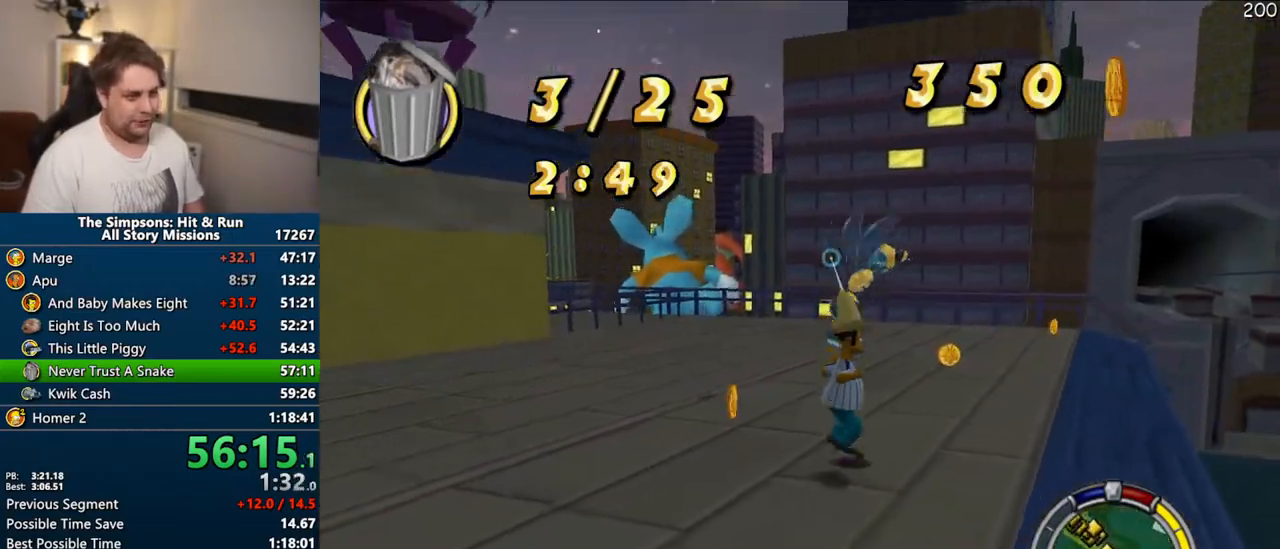
{"dt_ms": 500, "buttons": [], "left_stick": "center", "right_stick": "center", "events": [[83, "CIRCLE", "down"], [150, "left_stick", "up"], [167, "CROSS", "down"], [200, "CIRCLE", "up"], [333, "CROSS", "up"], [367, "left_stick", "up-right"], [500, "left_stick", "center"]]}
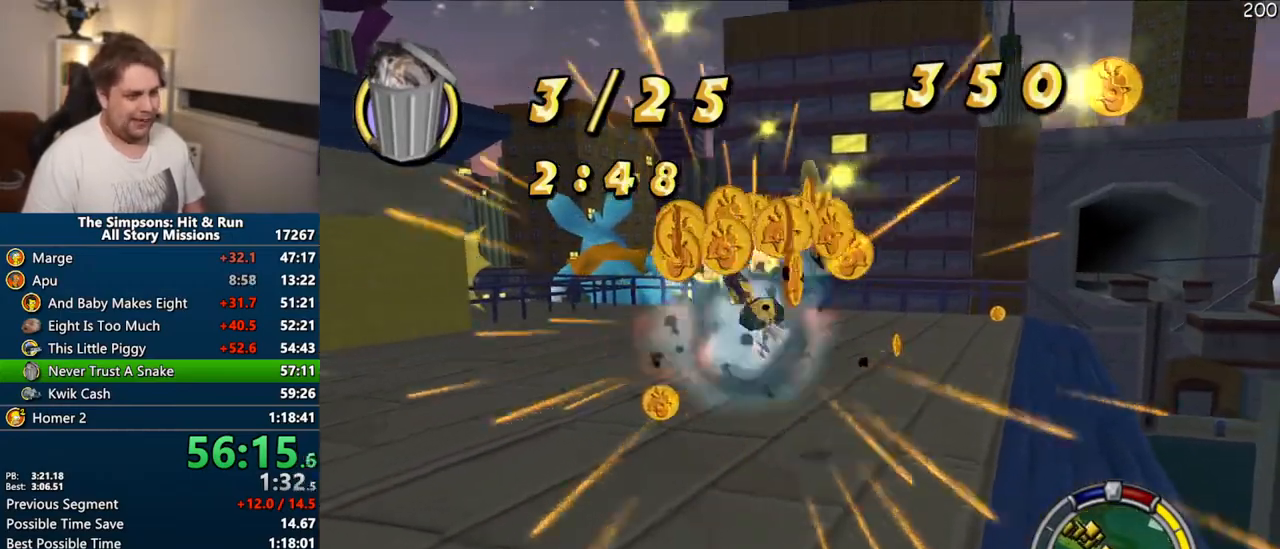
{"dt_ms": 500, "buttons": [], "left_stick": "up", "right_stick": "down-right", "events": [[17, "right_stick", "down"], [117, "right_stick", "down-right"], [133, "left_stick", "up"]]}
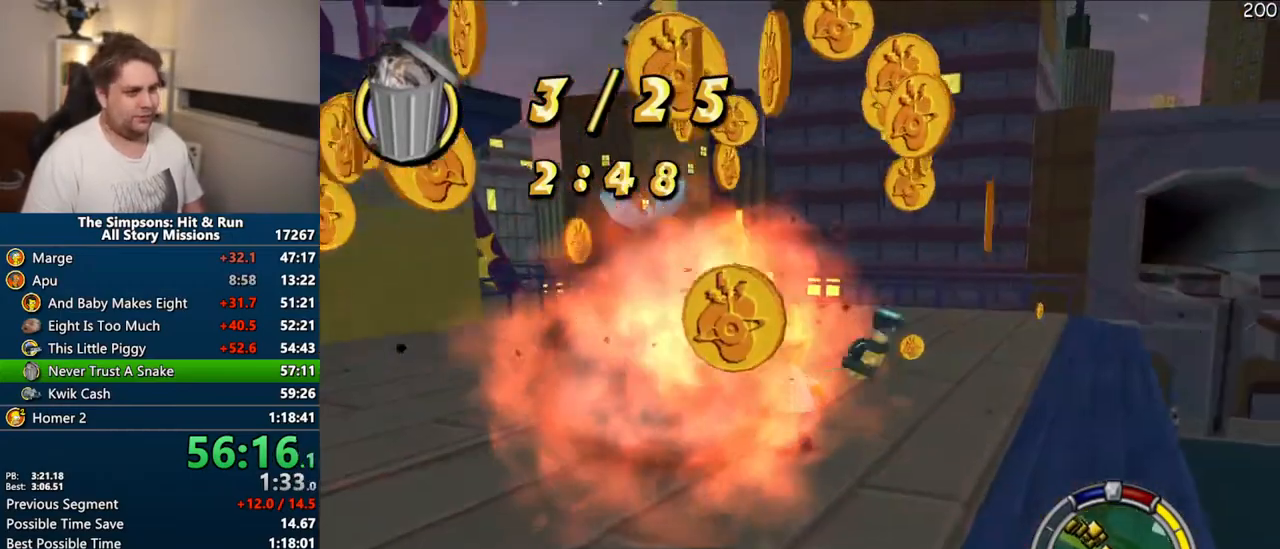
{"dt_ms": 500, "buttons": ["SQUARE"], "left_stick": "down-left", "right_stick": "center", "events": [[83, "right_stick", "center"], [167, "left_stick", "right"], [283, "left_stick", "down-left"], [400, "SQUARE", "down"]]}
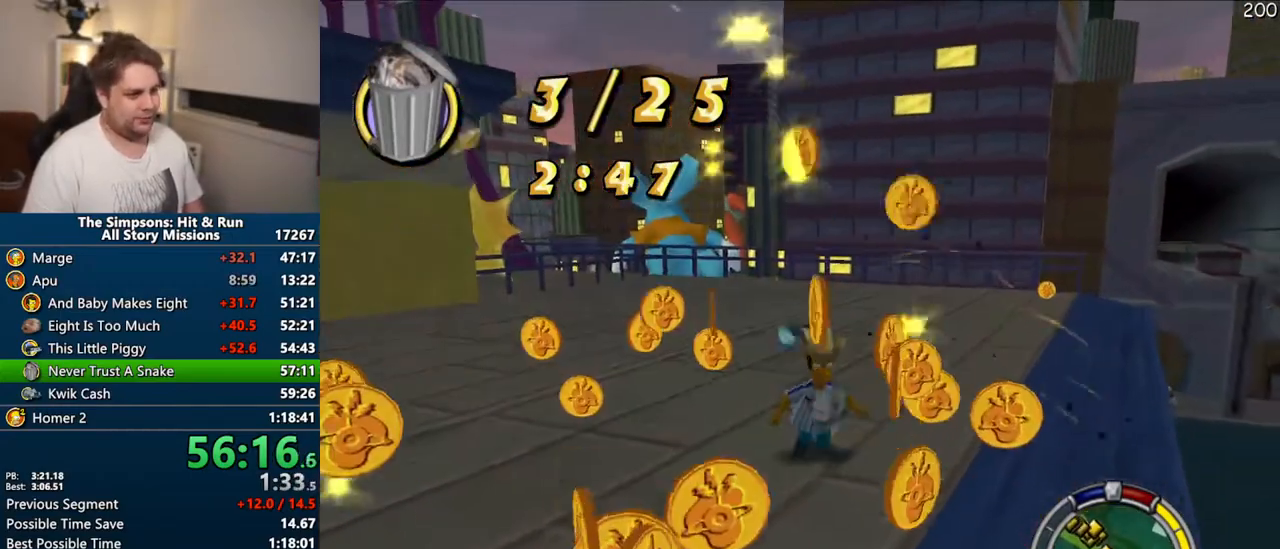
{"dt_ms": 500, "buttons": ["SQUARE"], "left_stick": "up", "right_stick": "center", "events": [[300, "left_stick", "up-left"], [350, "left_stick", "up"]]}
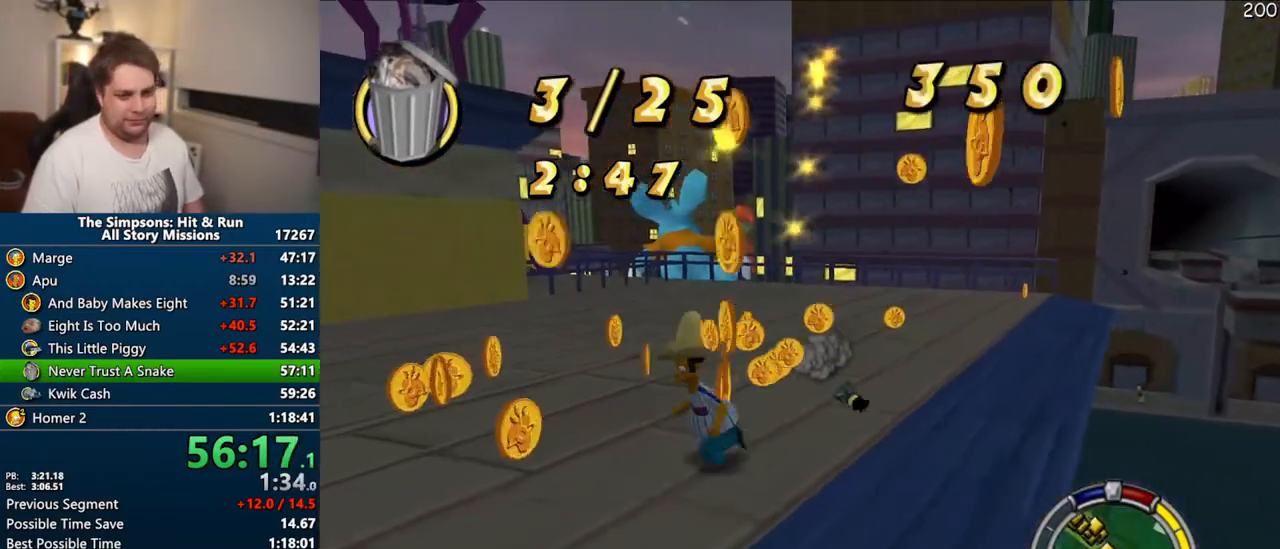
{"dt_ms": 500, "buttons": ["SQUARE"], "left_stick": "right", "right_stick": "center", "events": [[150, "left_stick", "right"]]}
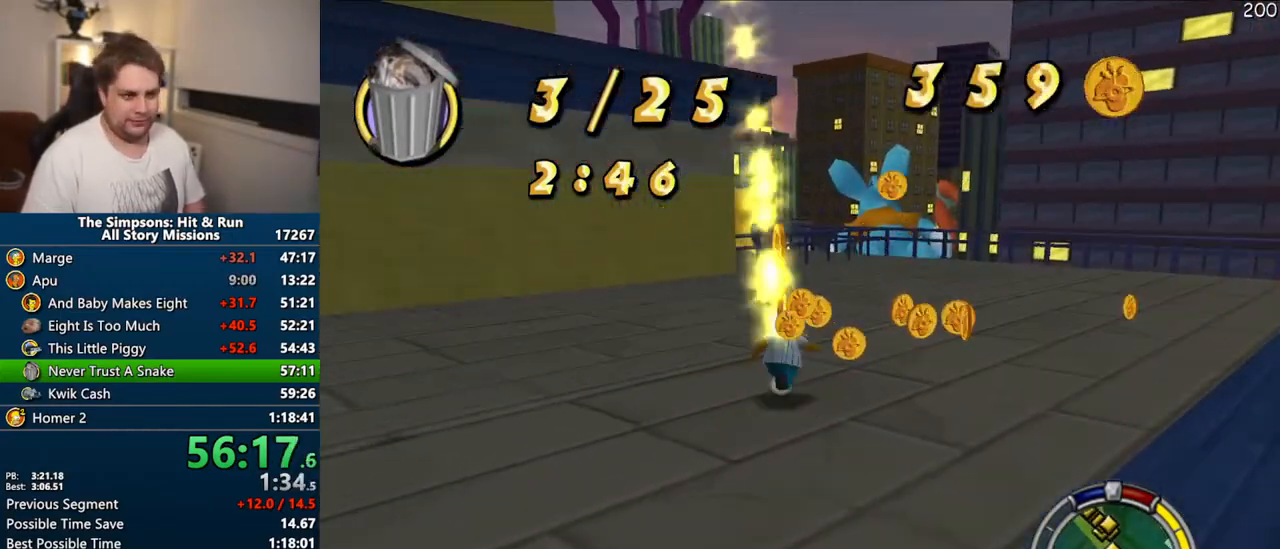
{"dt_ms": 500, "buttons": ["SQUARE"], "left_stick": "left", "right_stick": "right", "events": [[67, "left_stick", "up-right"], [350, "left_stick", "left"], [383, "right_stick", "right"]]}
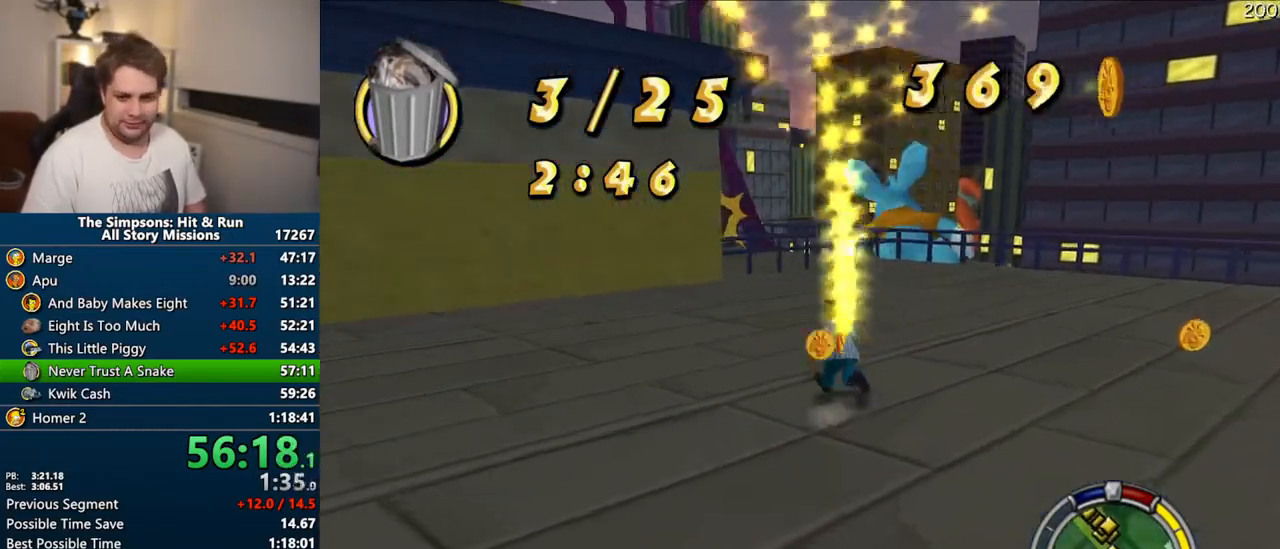
{"dt_ms": 500, "buttons": ["SQUARE"], "left_stick": "up", "right_stick": "right", "events": [[67, "left_stick", "up"]]}
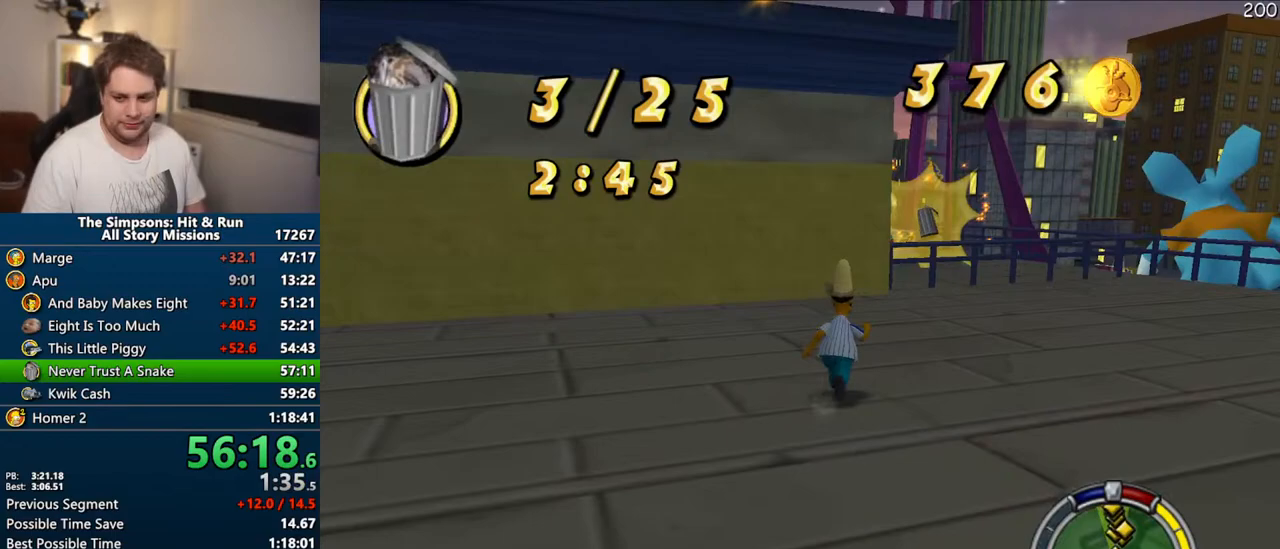
{"dt_ms": 500, "buttons": ["SQUARE"], "left_stick": "up", "right_stick": "right", "events": [[133, "right_stick", "center"], [333, "right_stick", "right"]]}
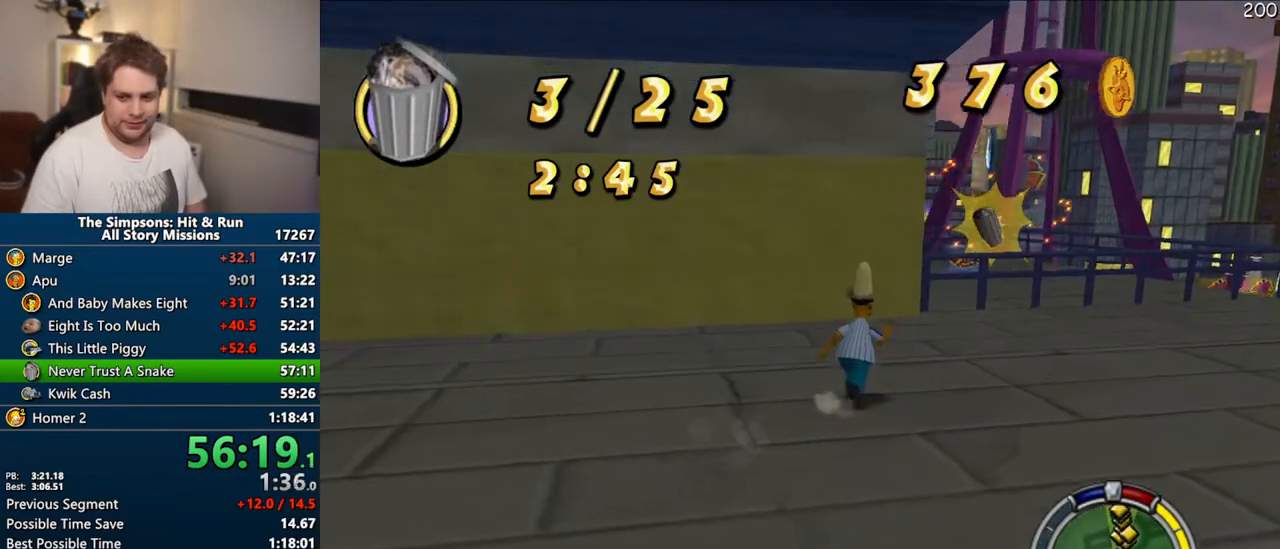
{"dt_ms": 500, "buttons": ["SQUARE"], "left_stick": "up", "right_stick": "right", "events": []}
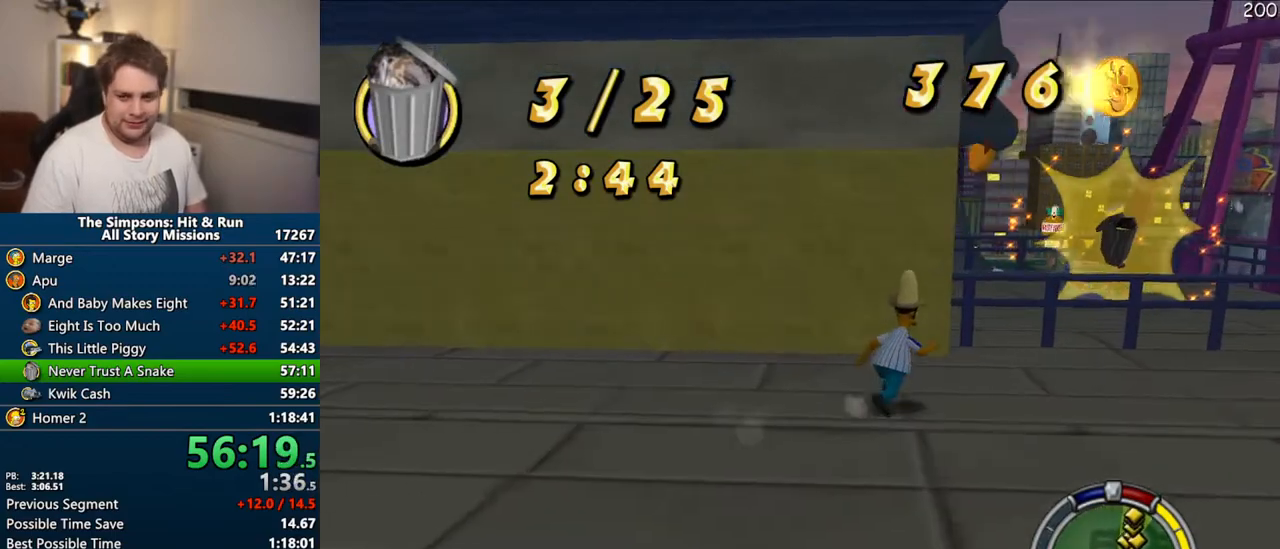
{"dt_ms": 500, "buttons": ["CIRCLE", "SQUARE"], "left_stick": "up", "right_stick": "center", "events": [[350, "right_stick", "center"], [450, "CIRCLE", "down"]]}
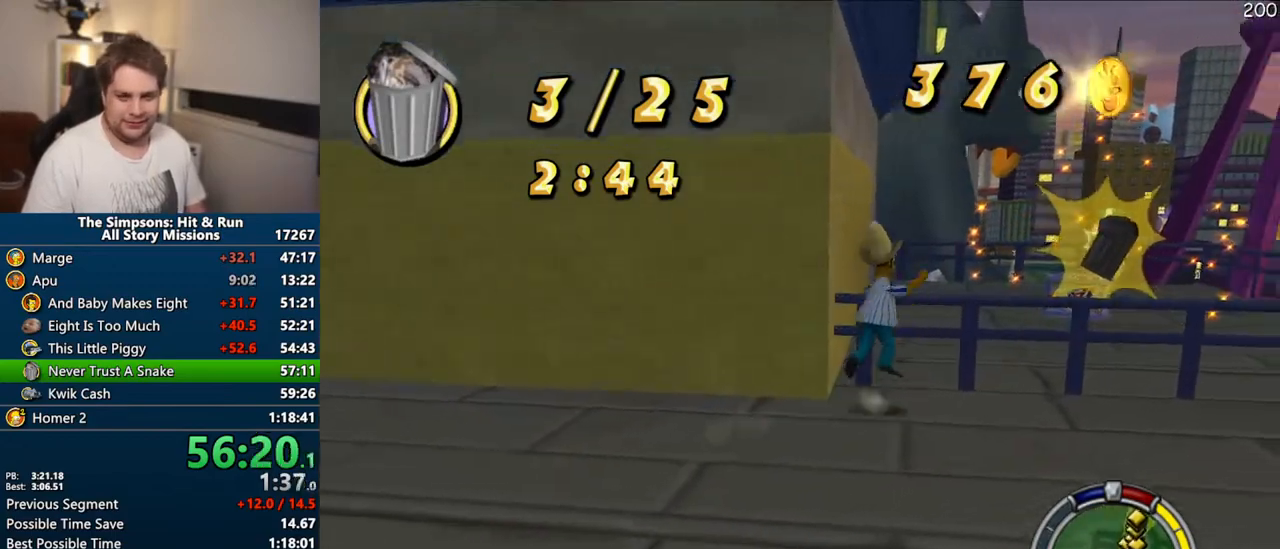
{"dt_ms": 500, "buttons": ["SQUARE"], "left_stick": "up-right", "right_stick": "right", "events": [[100, "CIRCLE", "up"], [383, "right_stick", "right"], [450, "left_stick", "up-right"]]}
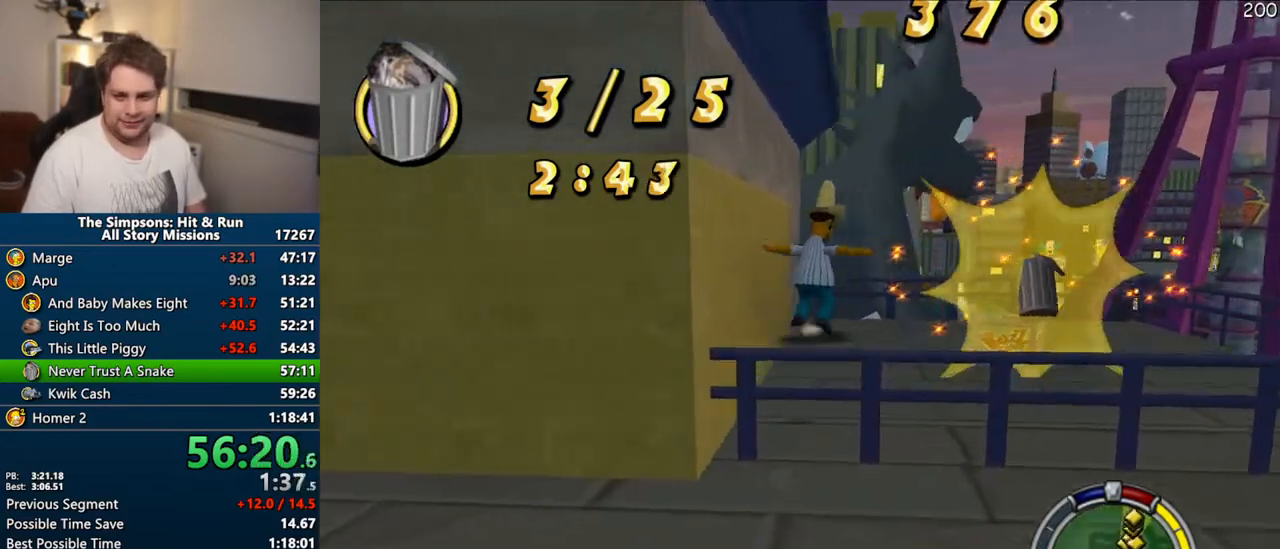
{"dt_ms": 500, "buttons": ["SQUARE"], "left_stick": "up-right", "right_stick": "right", "events": []}
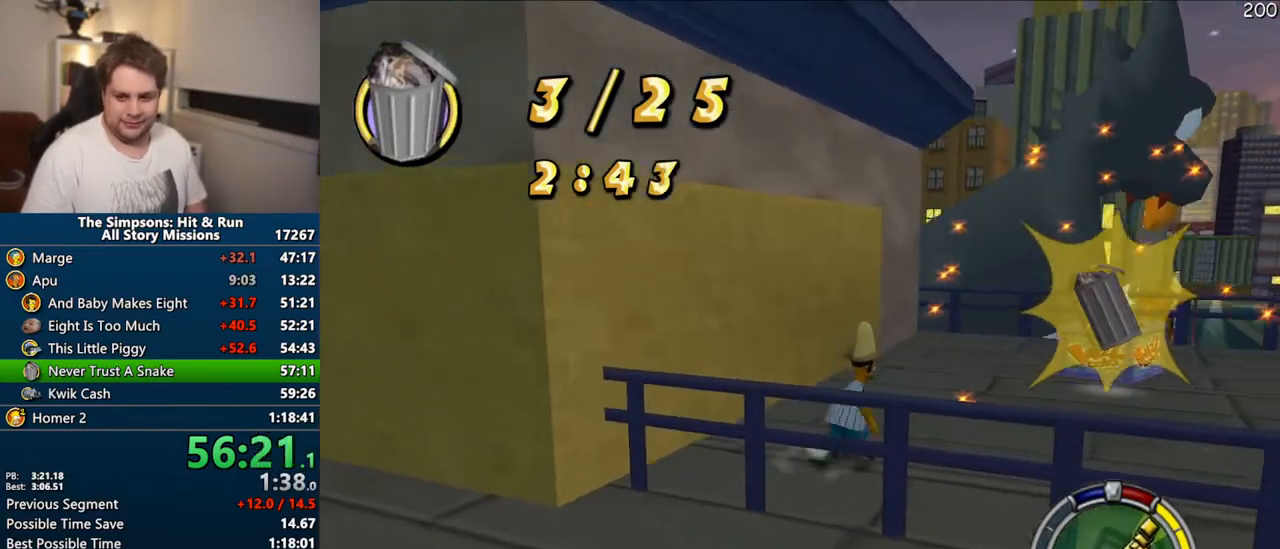
{"dt_ms": 500, "buttons": ["CIRCLE", "SQUARE"], "left_stick": "up-right", "right_stick": "center", "events": [[317, "right_stick", "center"], [433, "CIRCLE", "down"]]}
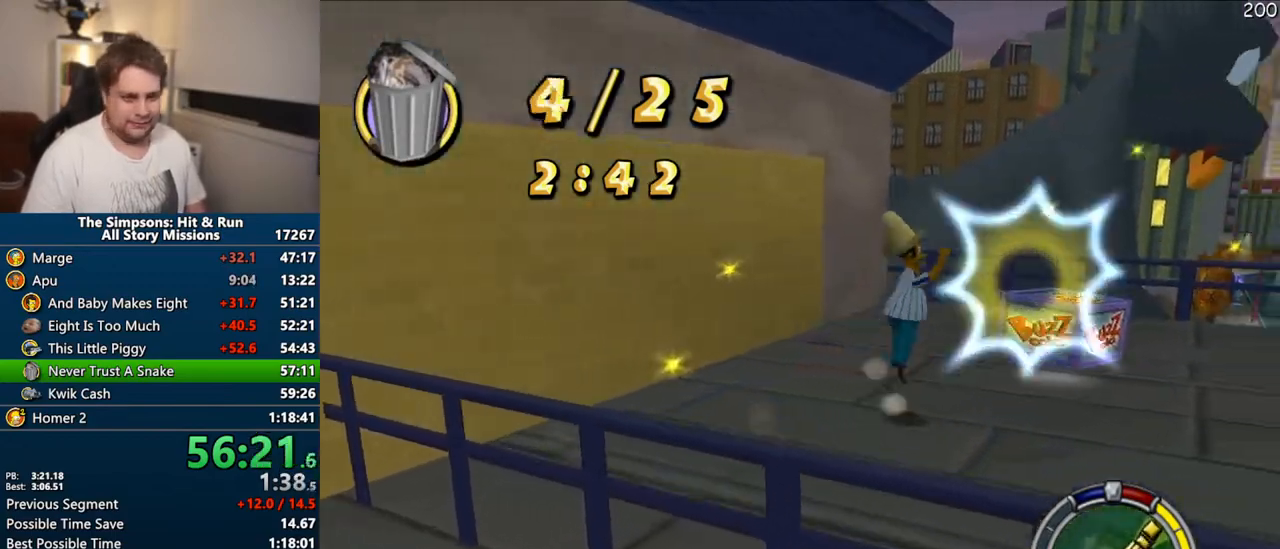
{"dt_ms": 500, "buttons": [], "left_stick": "up-right", "right_stick": "center", "events": [[67, "CIRCLE", "up"], [283, "CIRCLE", "down"], [383, "CIRCLE", "up"], [417, "SQUARE", "up"]]}
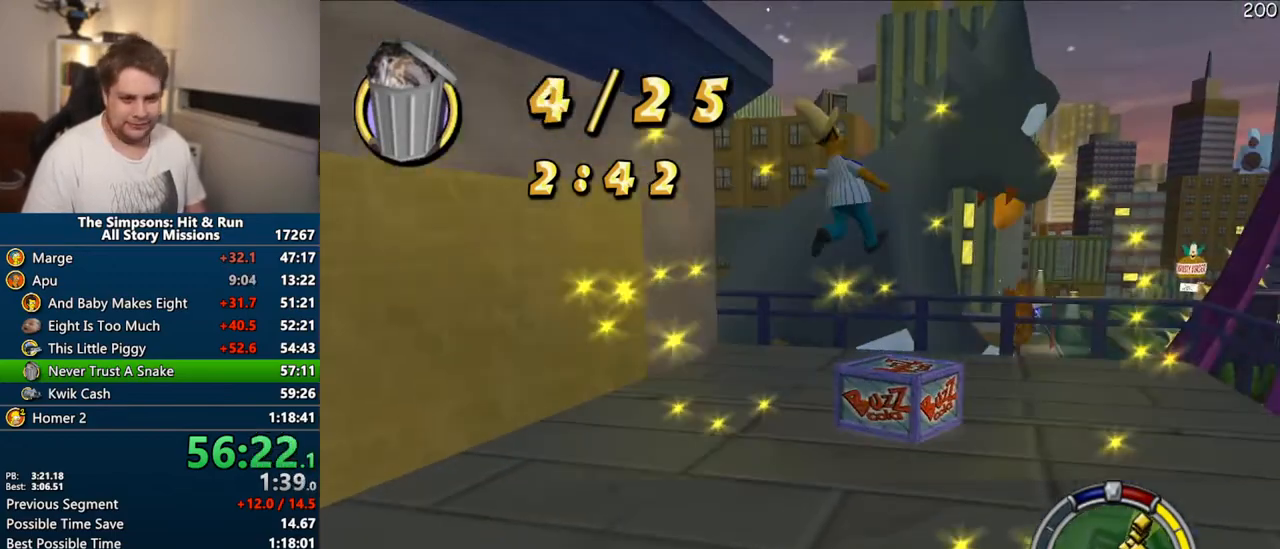
{"dt_ms": 500, "buttons": [], "left_stick": "right", "right_stick": "right", "events": [[17, "CROSS", "down"], [117, "CROSS", "up"], [233, "left_stick", "center"], [283, "right_stick", "right"], [400, "left_stick", "right"]]}
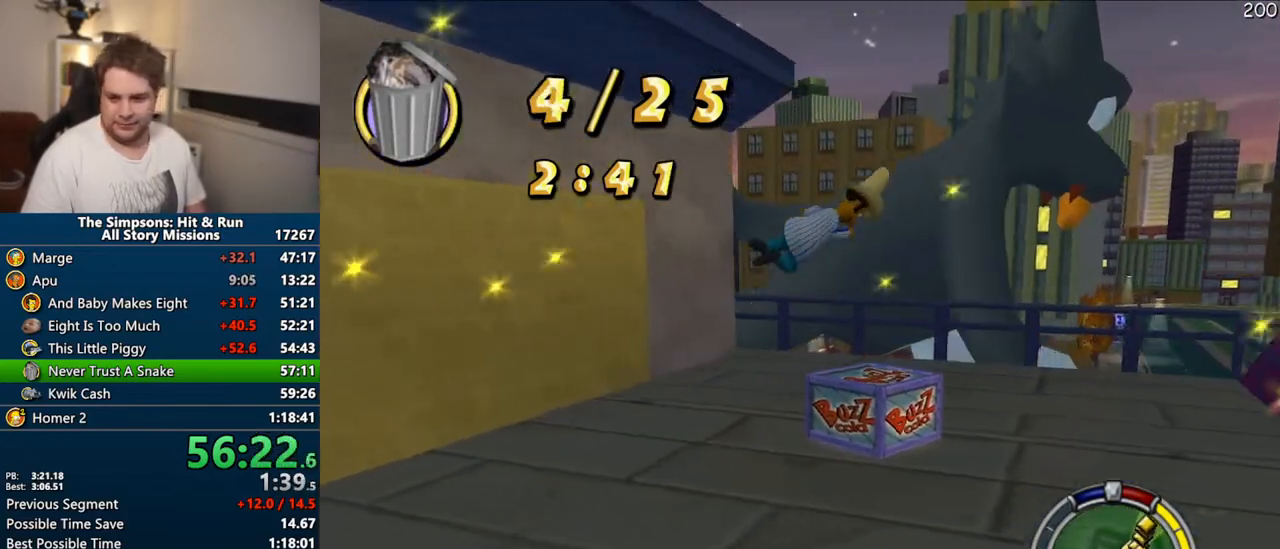
{"dt_ms": 500, "buttons": [], "left_stick": "down-right", "right_stick": "center", "events": [[117, "right_stick", "center"], [250, "CIRCLE", "down"], [267, "left_stick", "down-right"], [367, "CIRCLE", "up"]]}
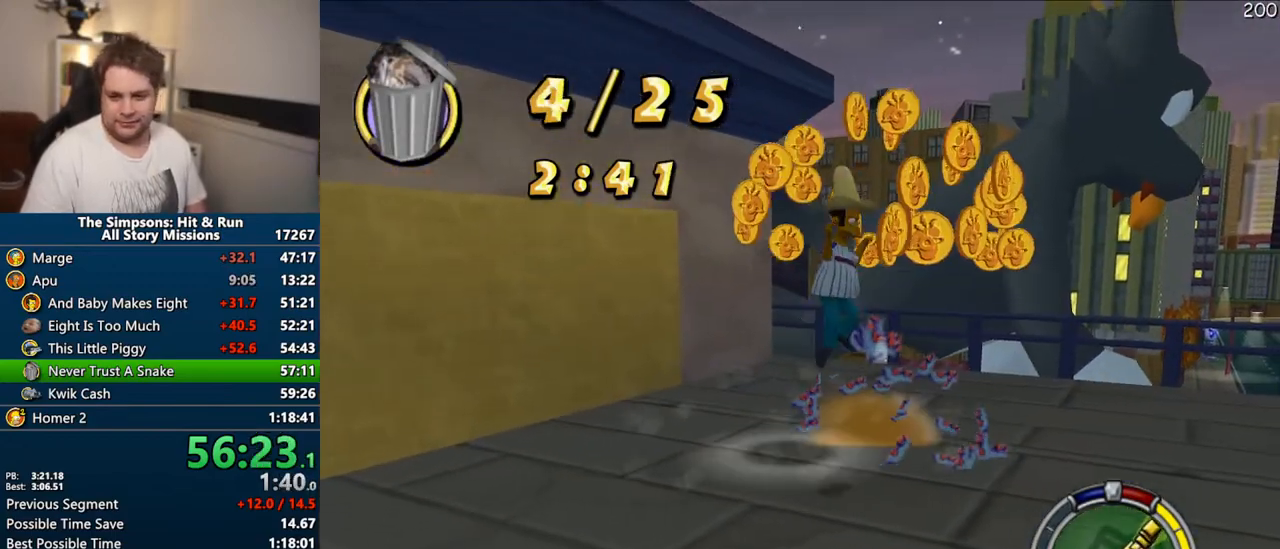
{"dt_ms": 500, "buttons": [], "left_stick": "up-right", "right_stick": "right", "events": [[83, "right_stick", "right"], [217, "left_stick", "right"], [400, "left_stick", "up-right"]]}
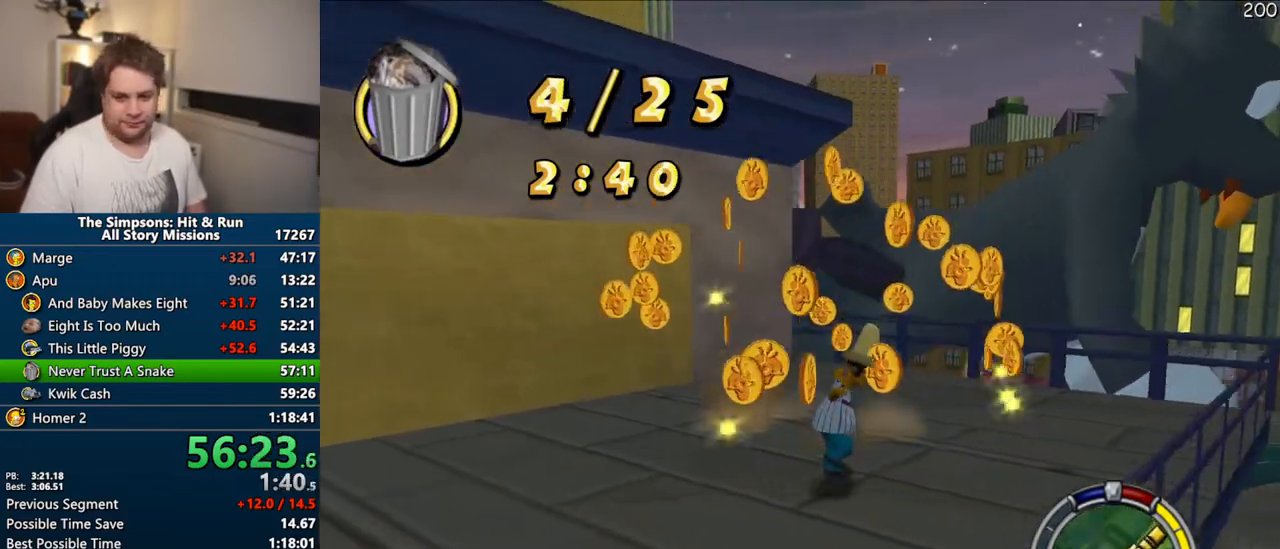
{"dt_ms": 500, "buttons": ["SQUARE"], "left_stick": "up", "right_stick": "down-right", "events": [[100, "right_stick", "down-right"], [117, "left_stick", "up"], [167, "SQUARE", "down"]]}
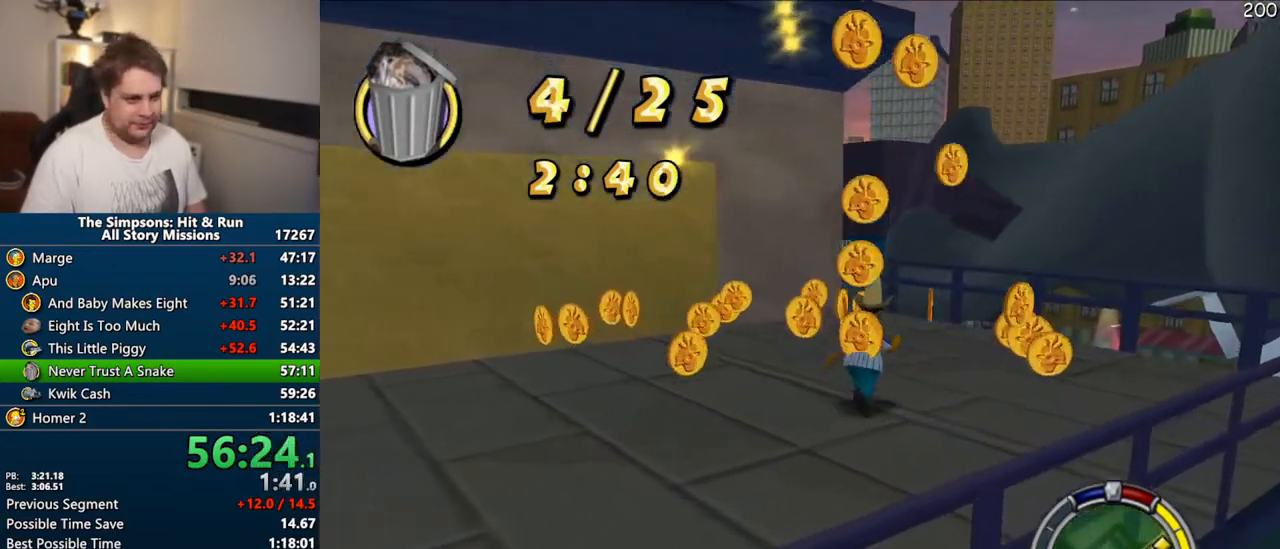
{"dt_ms": 1000, "buttons": ["SQUARE"], "left_stick": "down-left", "right_stick": "center"}
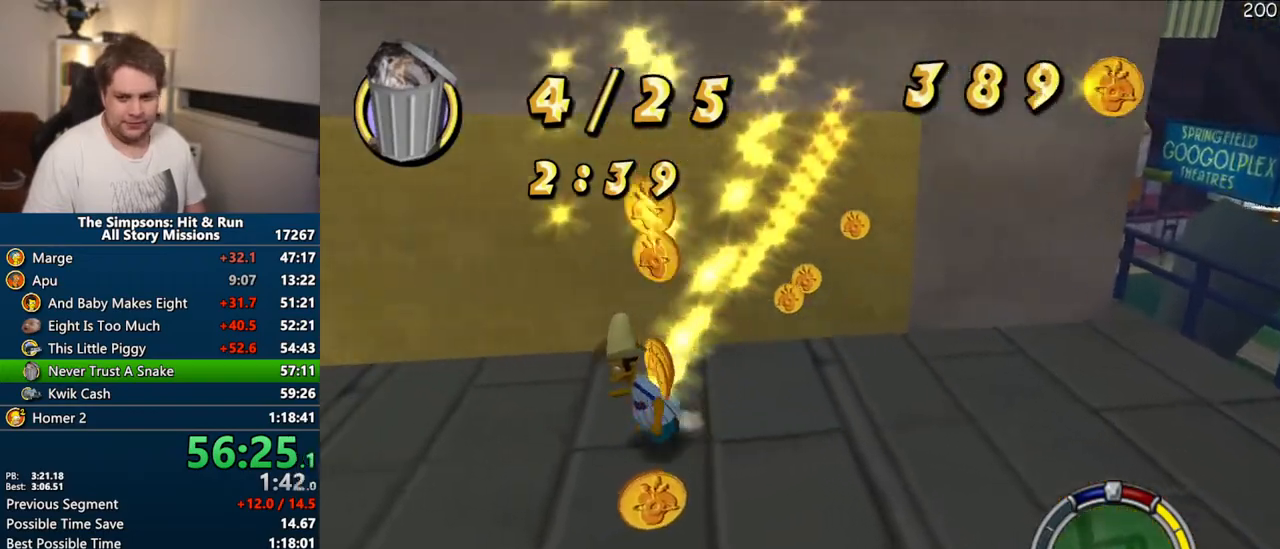
{"dt_ms": 500, "buttons": ["SQUARE"], "left_stick": "up", "right_stick": "right", "events": [[67, "left_stick", "left"], [100, "right_stick", "right"], [283, "left_stick", "up-left"], [483, "left_stick", "up"]]}
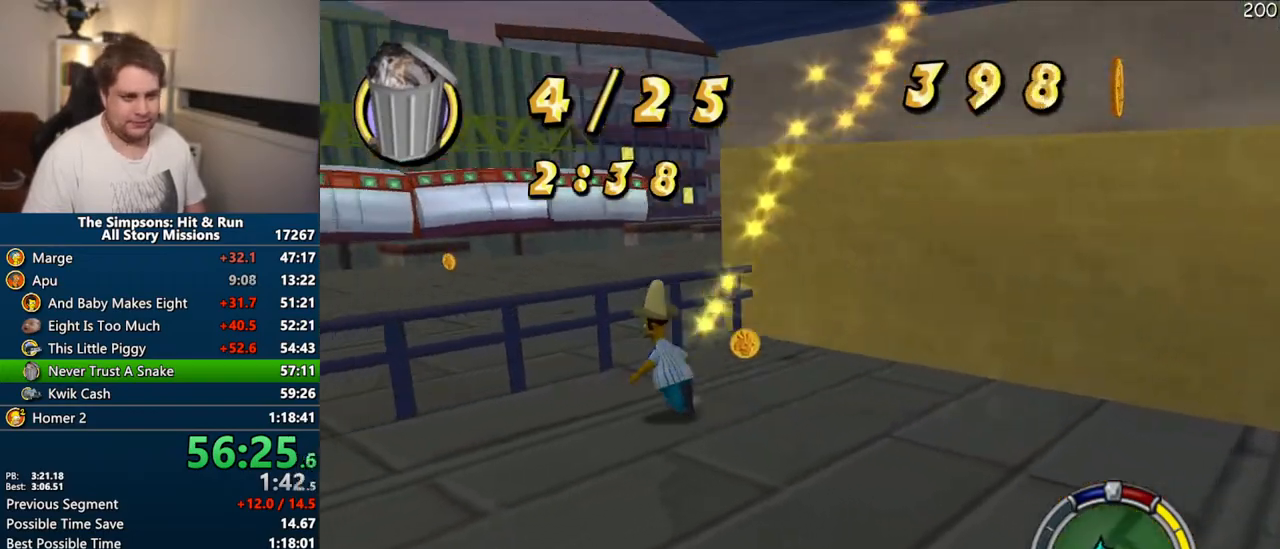
{"dt_ms": 500, "buttons": ["SQUARE"], "left_stick": "up", "right_stick": "center", "events": [[50, "right_stick", "center"], [283, "CIRCLE", "down"], [417, "CIRCLE", "up"]]}
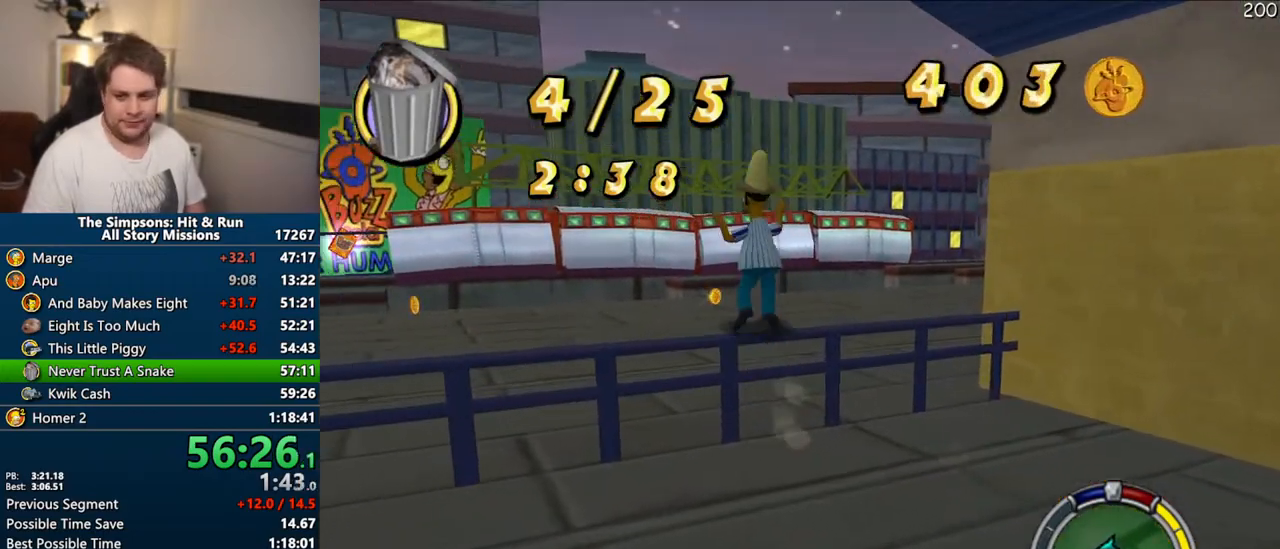
{"dt_ms": 500, "buttons": ["SQUARE"], "left_stick": "up", "right_stick": "right", "events": [[150, "right_stick", "right"]]}
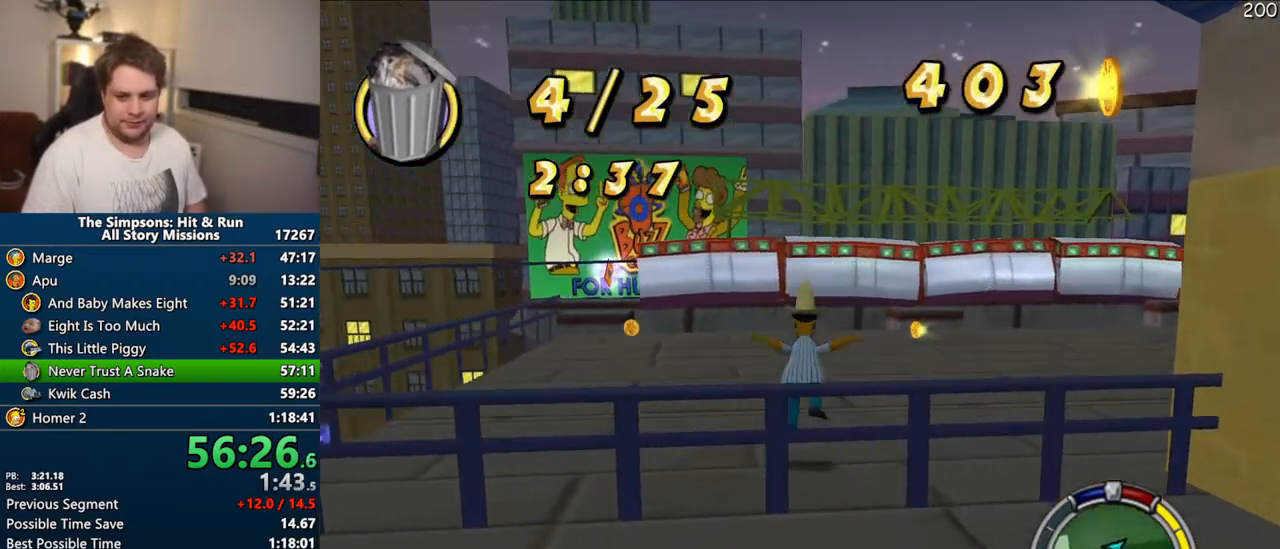
{"dt_ms": 500, "buttons": ["SQUARE"], "left_stick": "up", "right_stick": "center", "events": [[83, "right_stick", "center"]]}
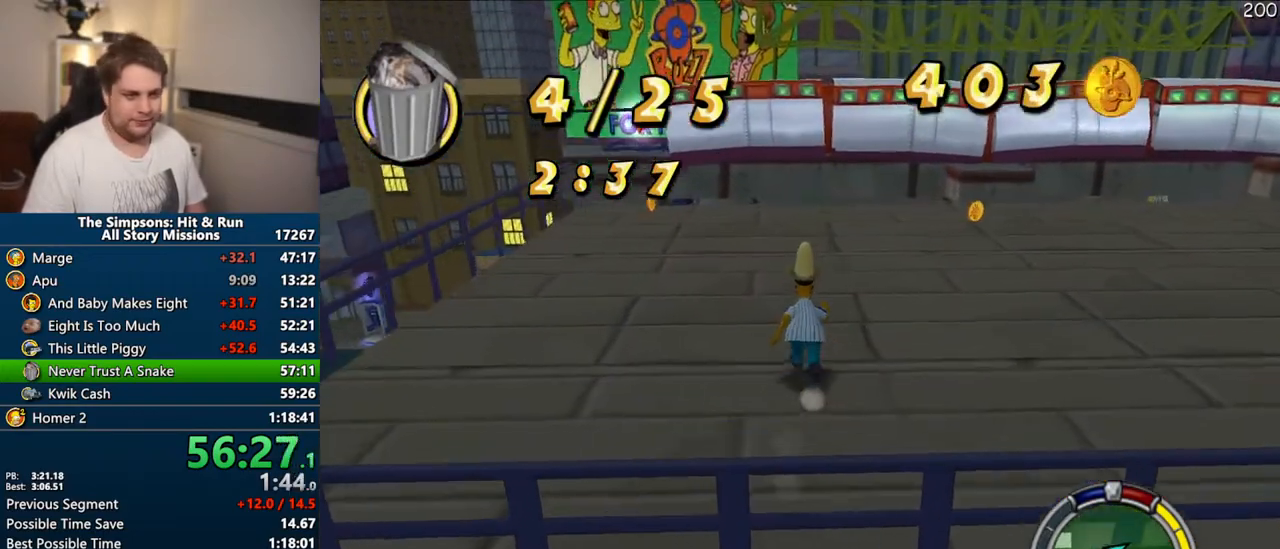
{"dt_ms": 500, "buttons": ["SQUARE"], "left_stick": "up", "right_stick": "center", "events": []}
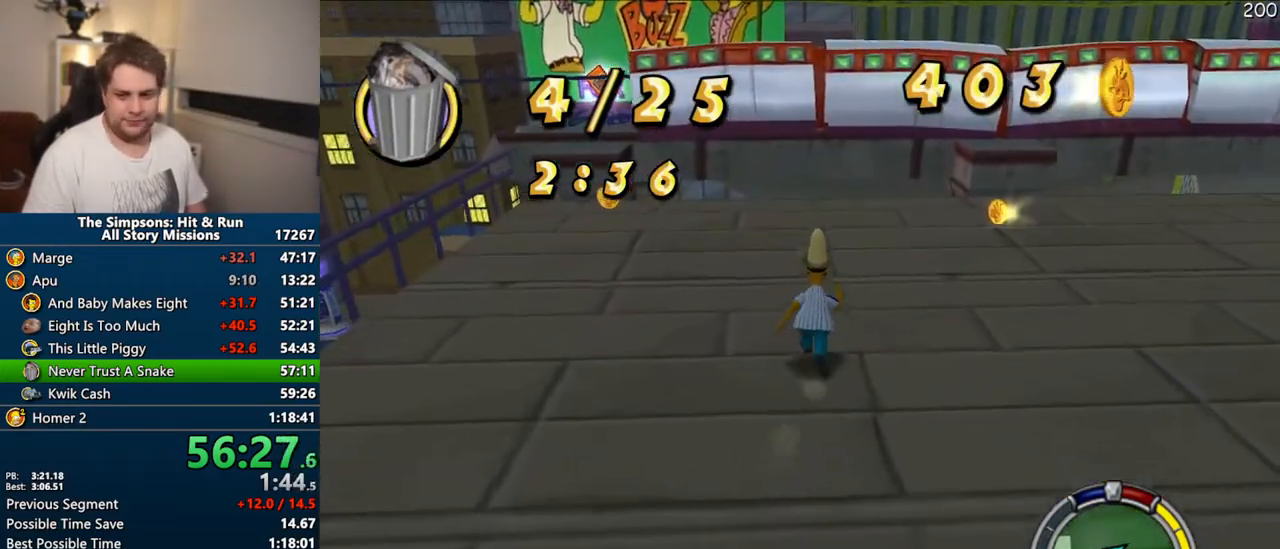
{"dt_ms": 500, "buttons": ["SQUARE"], "left_stick": "up", "right_stick": "center", "events": []}
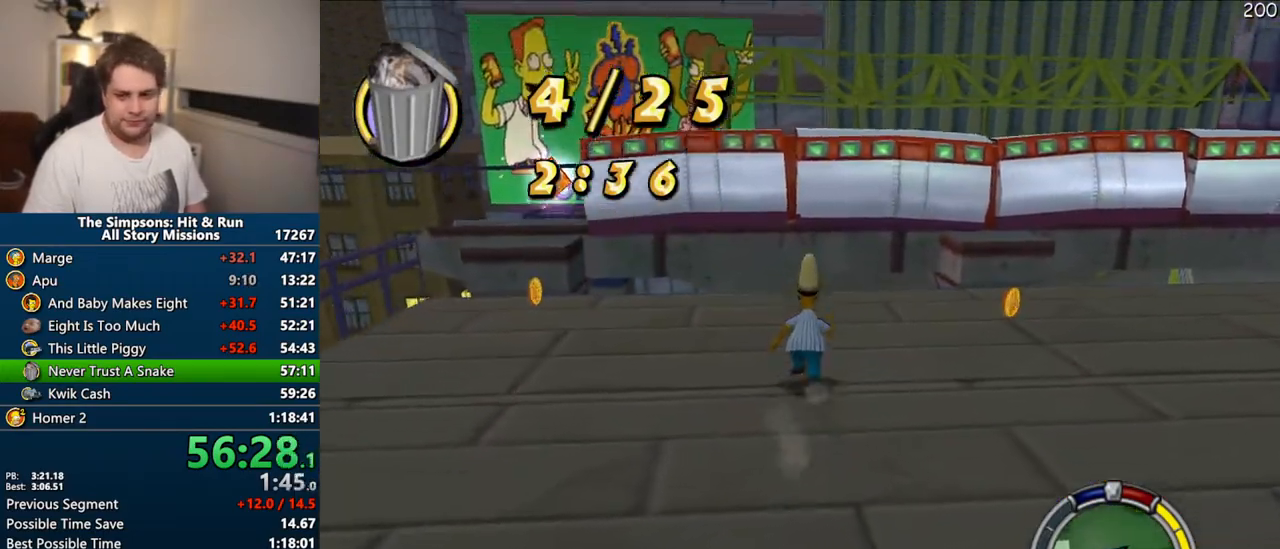
{"dt_ms": 500, "buttons": ["SQUARE"], "left_stick": "up", "right_stick": "center", "events": []}